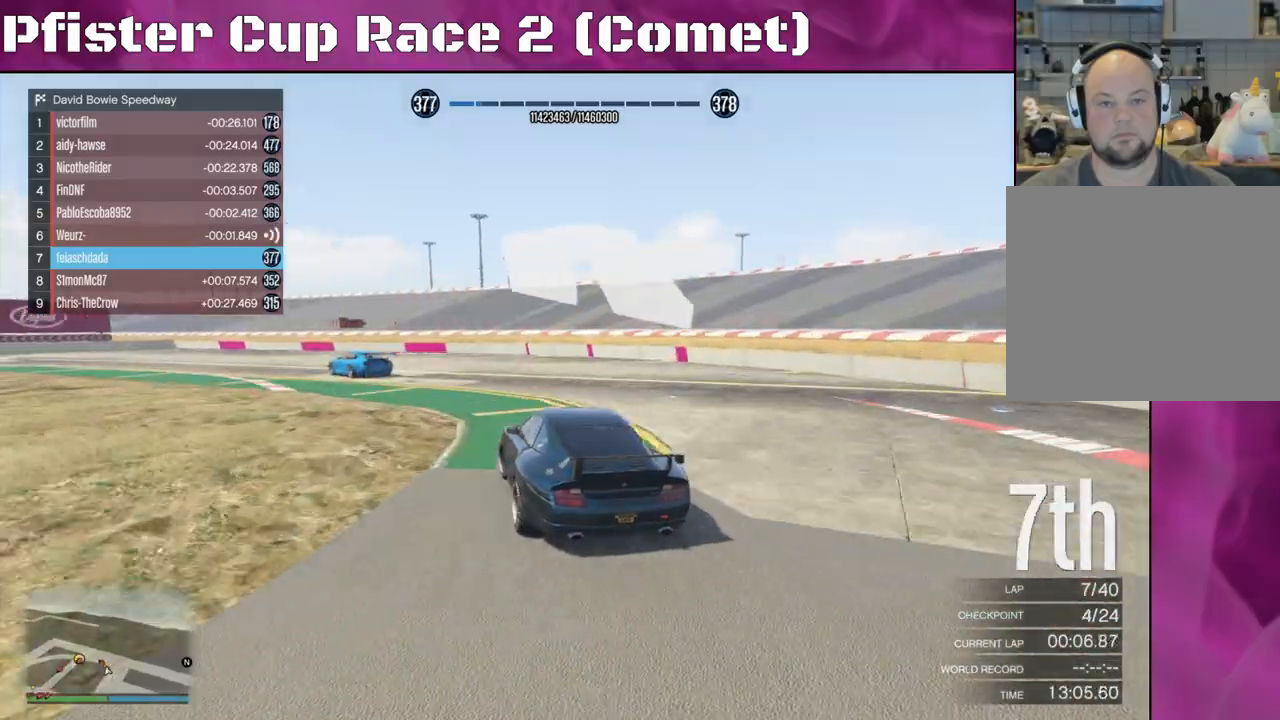
Gameplay with a controller (PlayStation layout); each line is a JSON object with the inputs held at the frame after it. "events" lists button and stick changes between this image and that frame as [ms after this image, input, new state], when the widget could be followed in between.
{"buttons": [], "left_stick": "left", "right_stick": "left", "events": [[233, "right_stick", "left"], [333, "R2", "up"]]}
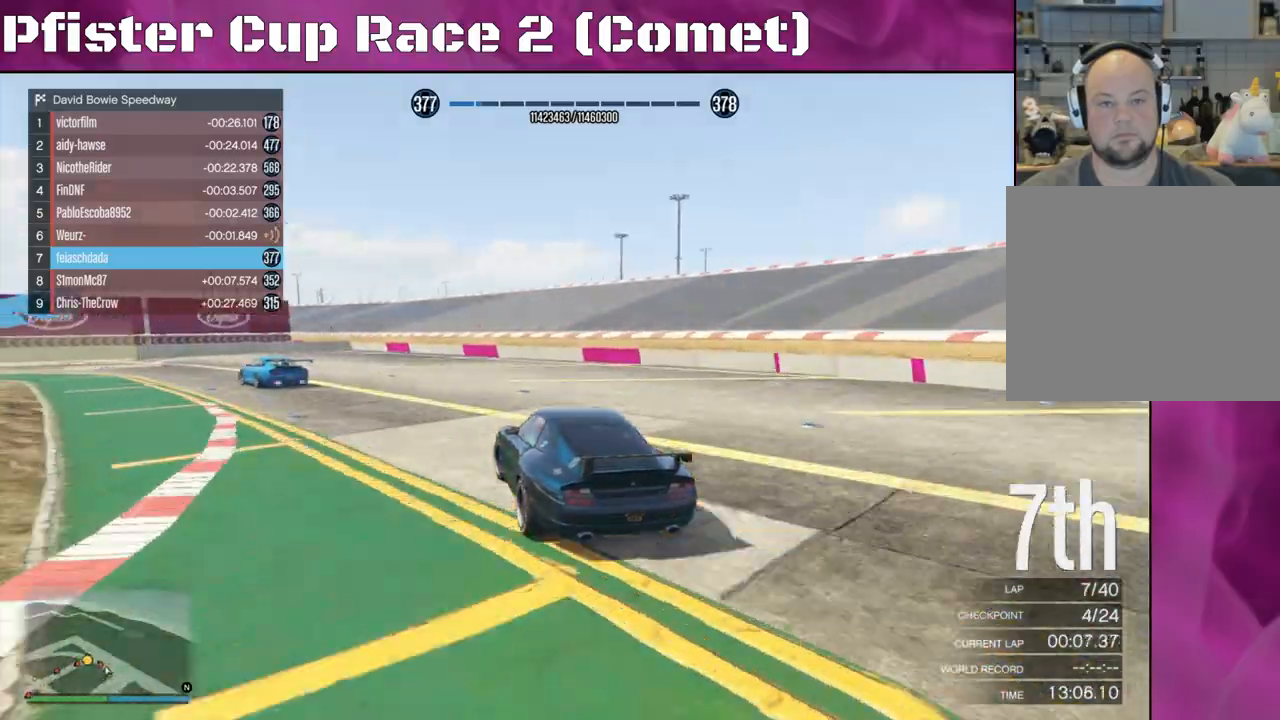
{"buttons": [], "left_stick": "left", "right_stick": "left", "events": []}
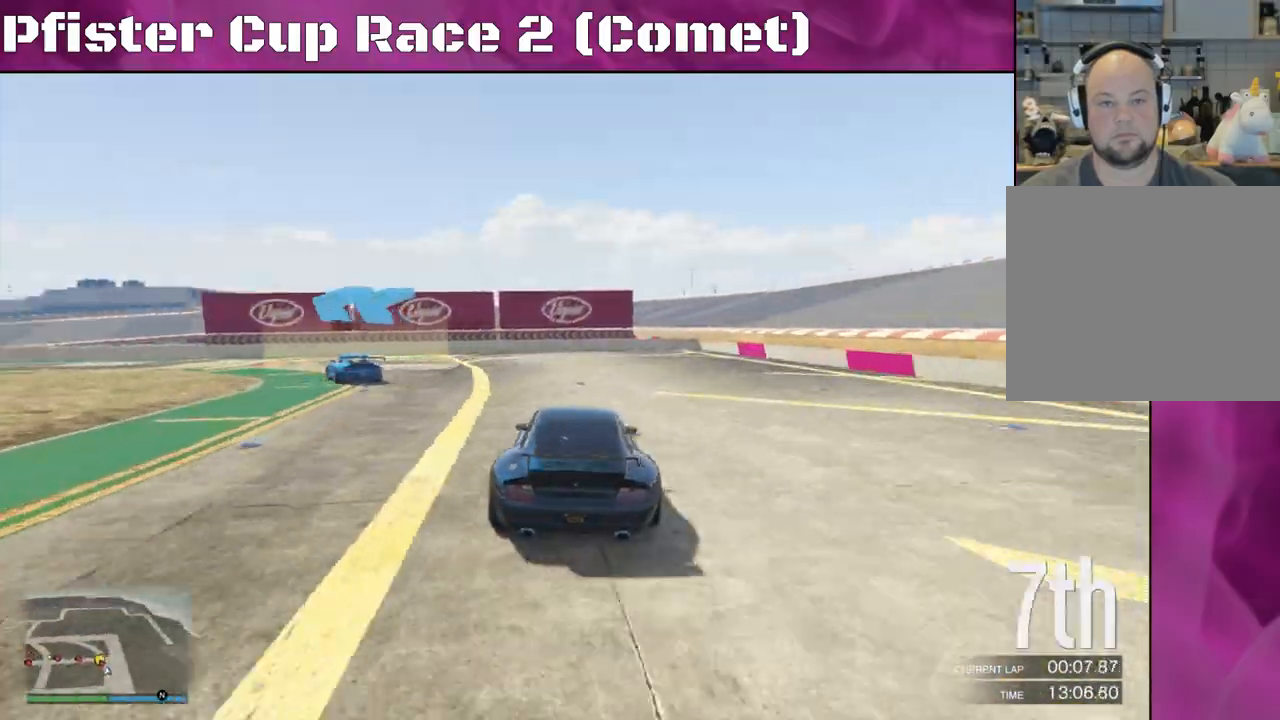
{"buttons": ["R2"], "left_stick": "left", "right_stick": "left", "events": [[33, "R2", "down"]]}
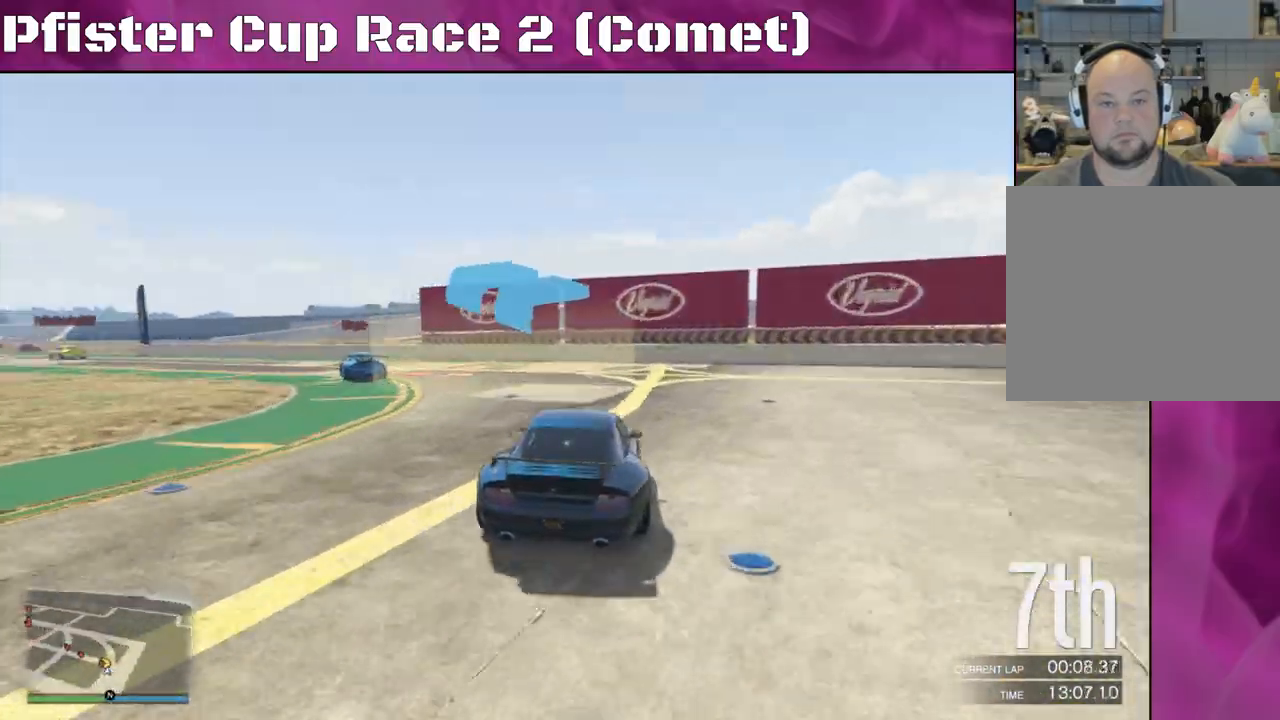
{"buttons": ["R2"], "left_stick": "left", "right_stick": "left", "events": []}
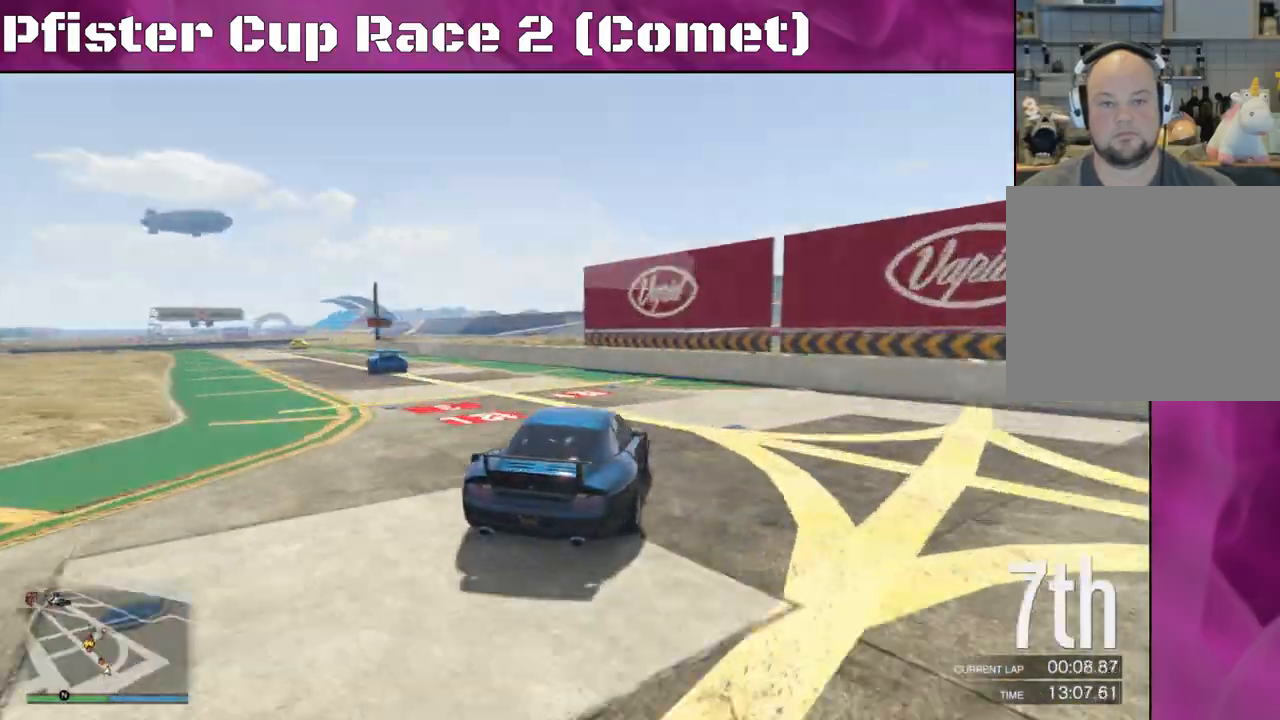
{"buttons": ["R2"], "left_stick": "left", "right_stick": "left", "events": []}
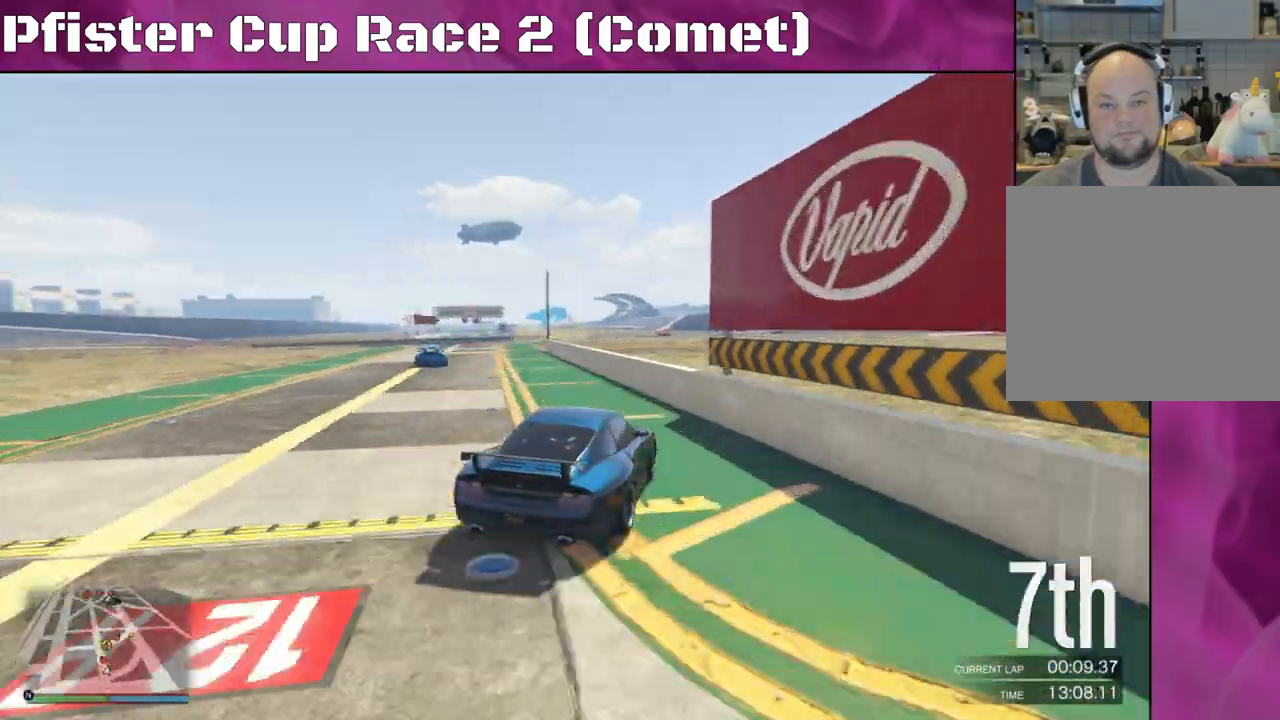
{"buttons": ["R2"], "left_stick": "center", "right_stick": "center", "events": [[167, "left_stick", "center"], [467, "right_stick", "center"]]}
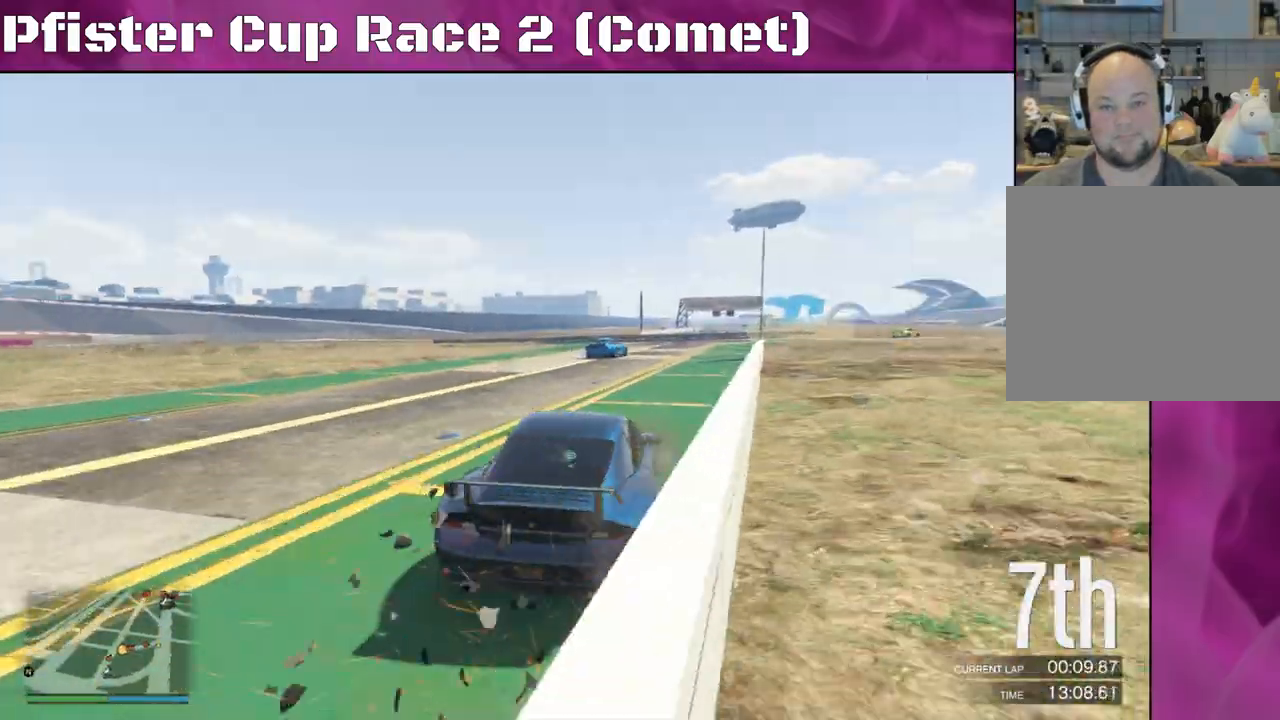
{"buttons": ["R2"], "left_stick": "center", "right_stick": "center", "events": [[267, "left_stick", "right"], [467, "left_stick", "center"]]}
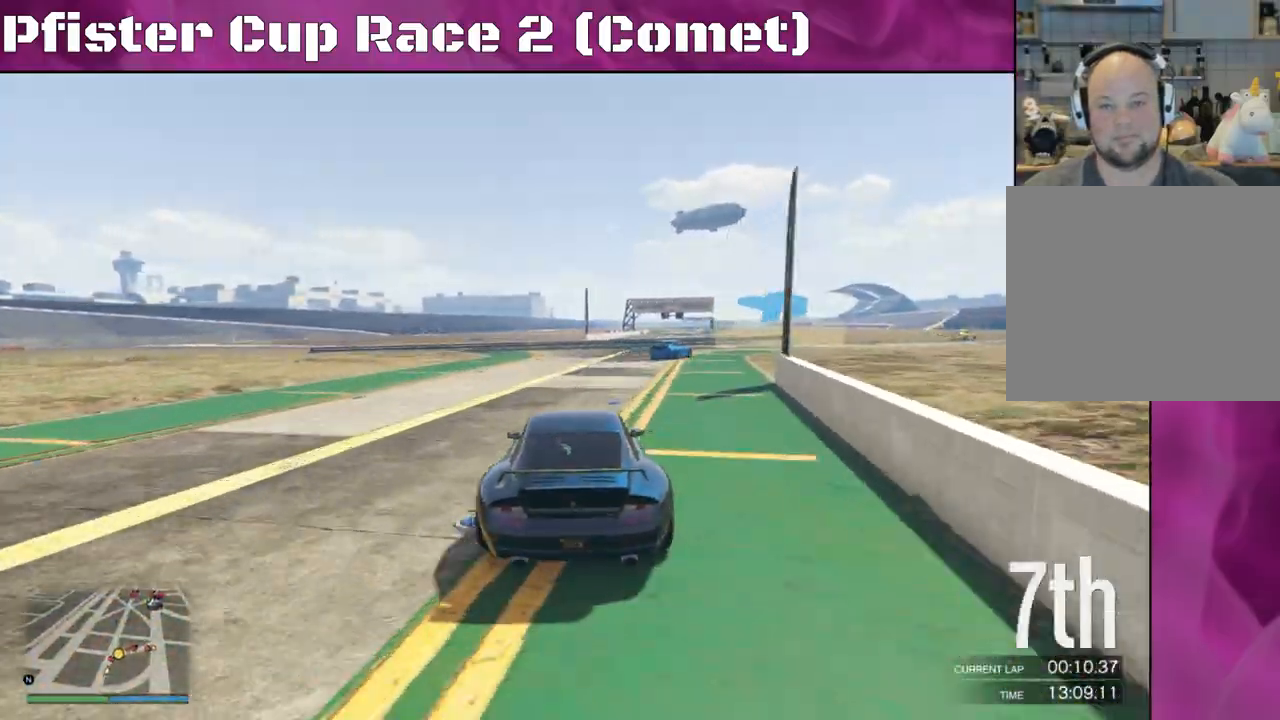
{"buttons": ["R2"], "left_stick": "right", "right_stick": "center", "events": [[100, "left_stick", "right"]]}
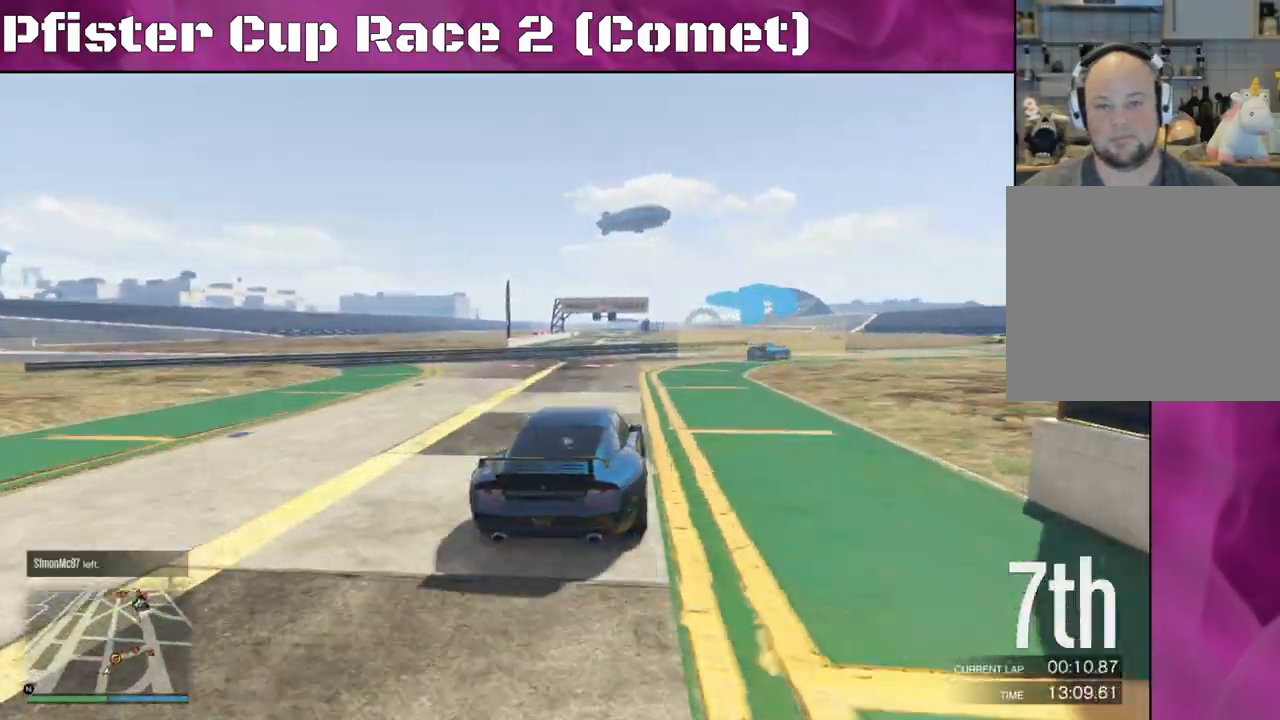
{"buttons": ["R2"], "left_stick": "right", "right_stick": "center", "events": [[33, "left_stick", "center"], [233, "left_stick", "right"], [433, "left_stick", "center"], [500, "left_stick", "right"]]}
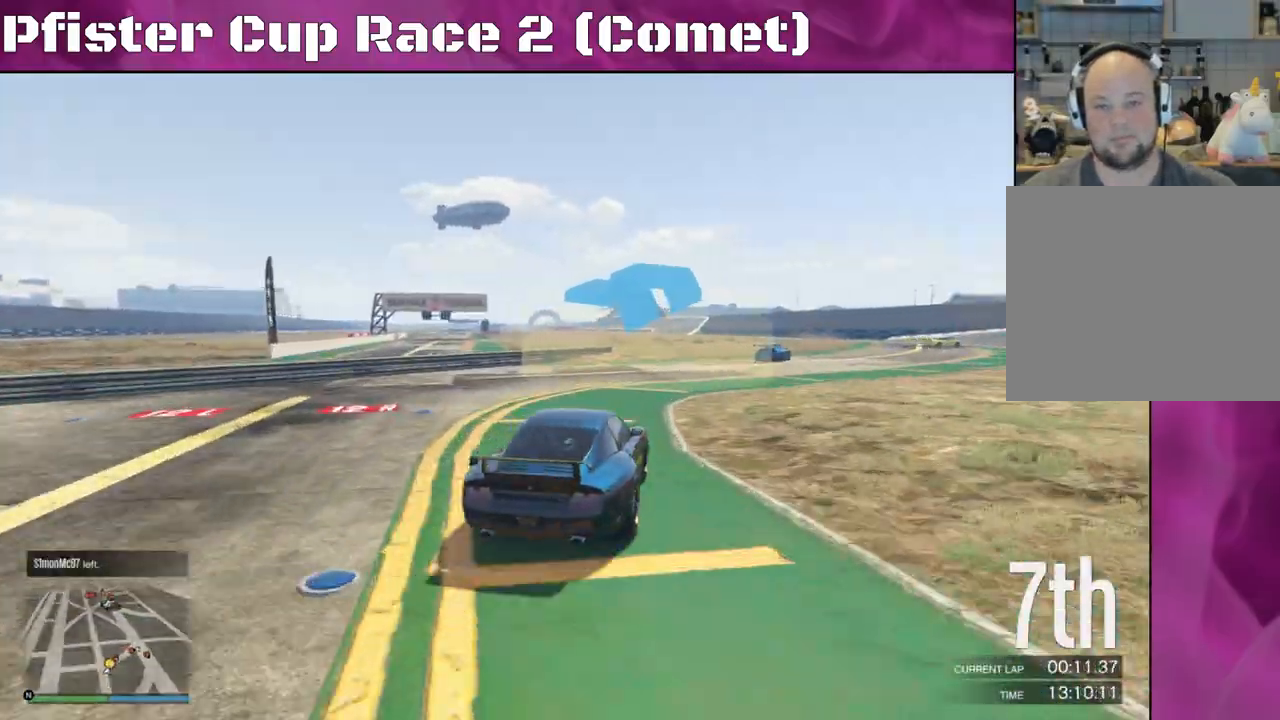
{"buttons": ["R2"], "left_stick": "center", "right_stick": "center", "events": [[167, "left_stick", "center"], [267, "left_stick", "right"], [400, "left_stick", "center"]]}
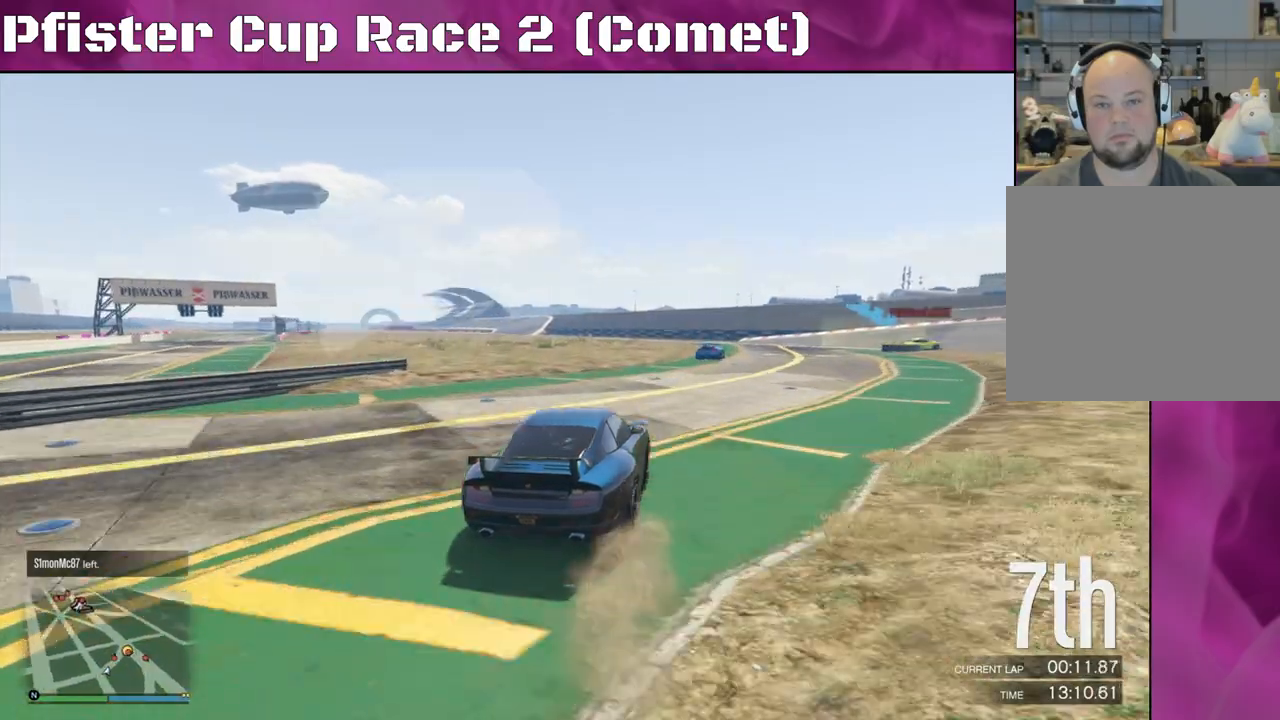
{"buttons": ["R2"], "left_stick": "right", "right_stick": "center", "events": [[100, "left_stick", "right"], [200, "left_stick", "center"], [300, "left_stick", "left"], [500, "left_stick", "right"]]}
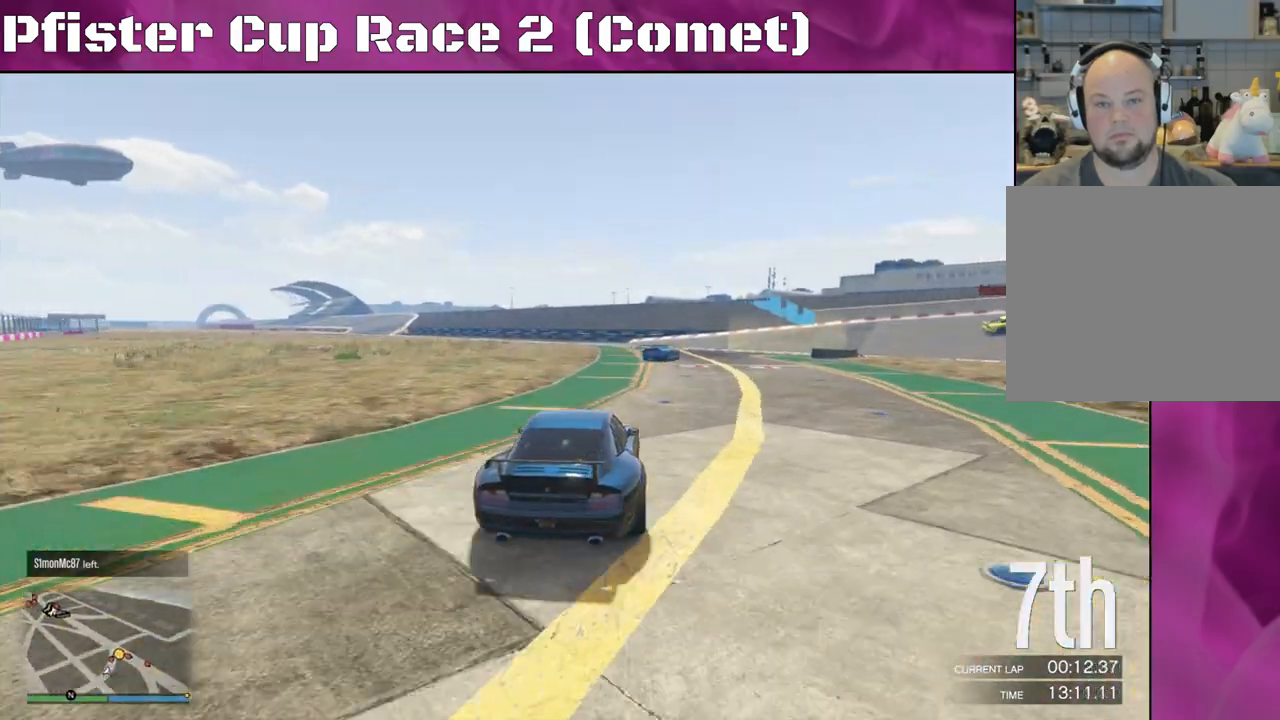
{"buttons": ["L2"], "left_stick": "right", "right_stick": "center", "events": [[167, "L2", "down"], [267, "R2", "up"], [467, "L2", "up"], [500, "L2", "down"]]}
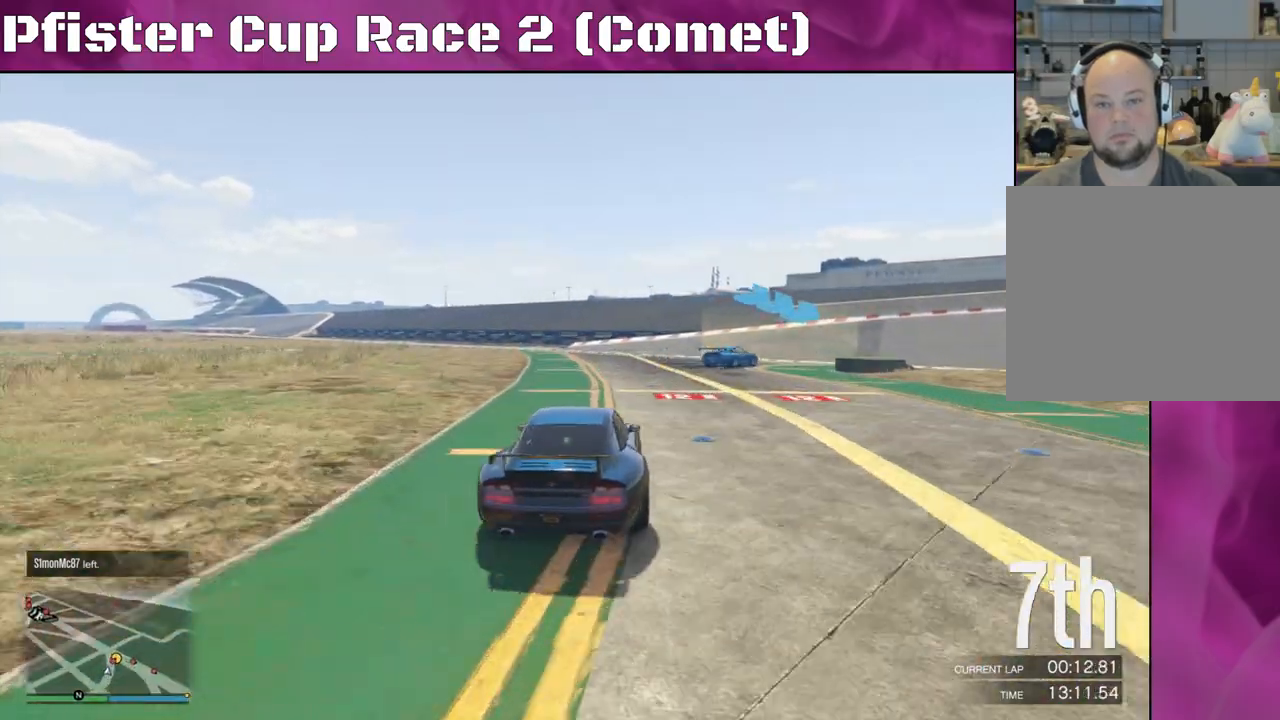
{"buttons": [], "left_stick": "right", "right_stick": "right", "events": [[233, "L2", "up"], [467, "right_stick", "right"]]}
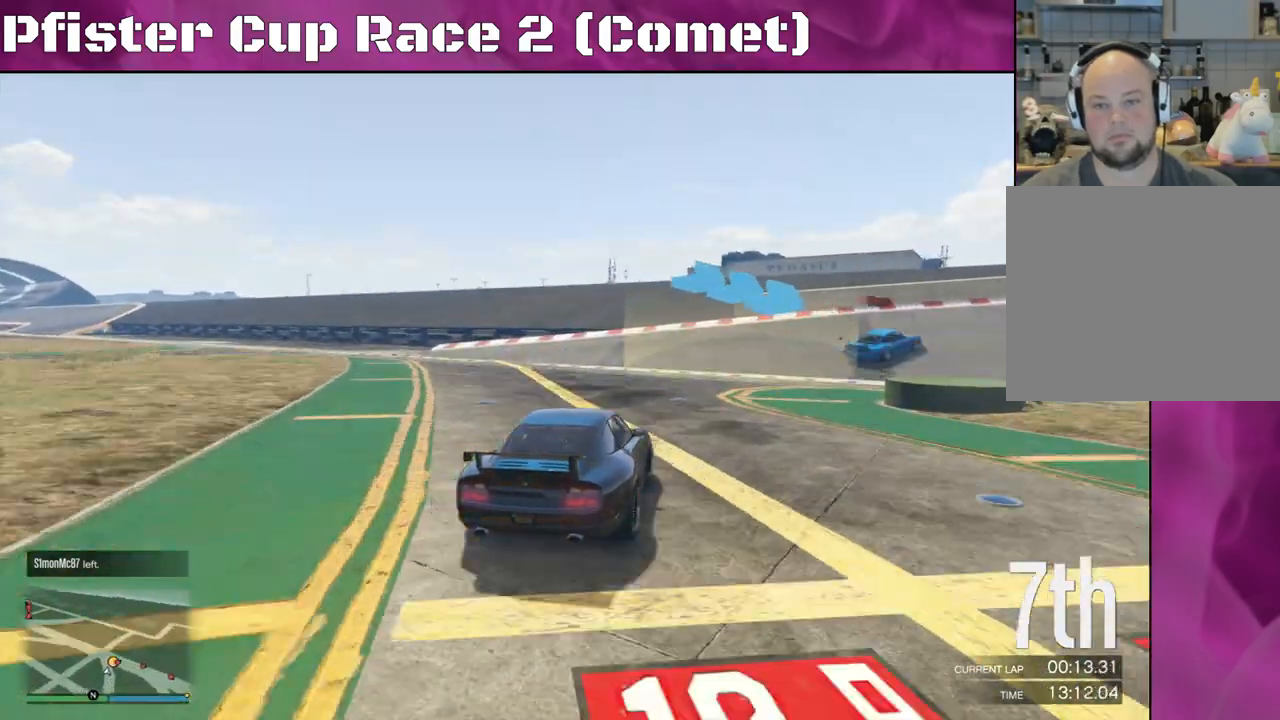
{"buttons": ["R2"], "left_stick": "right", "right_stick": "down-right", "events": [[167, "R2", "down"], [367, "left_stick", "center"], [467, "left_stick", "right"], [500, "right_stick", "down-right"]]}
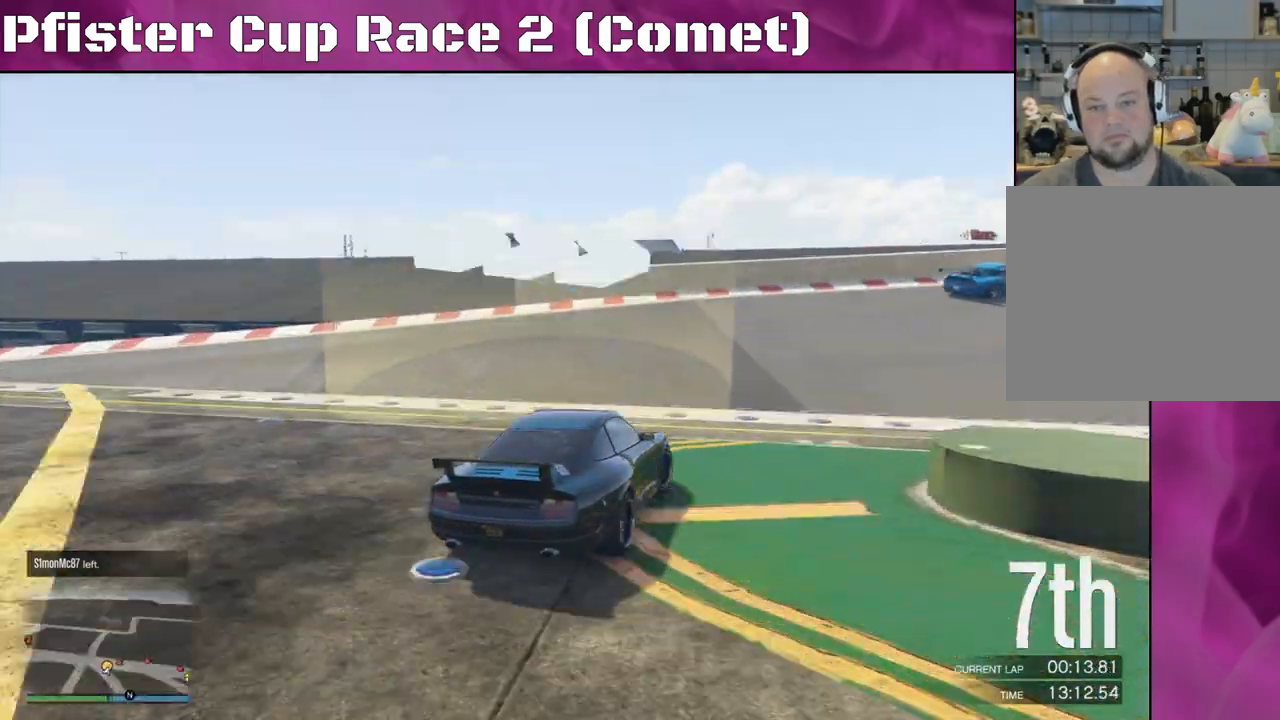
{"buttons": ["R2"], "left_stick": "right", "right_stick": "down-right", "events": [[300, "left_stick", "center"], [367, "left_stick", "right"]]}
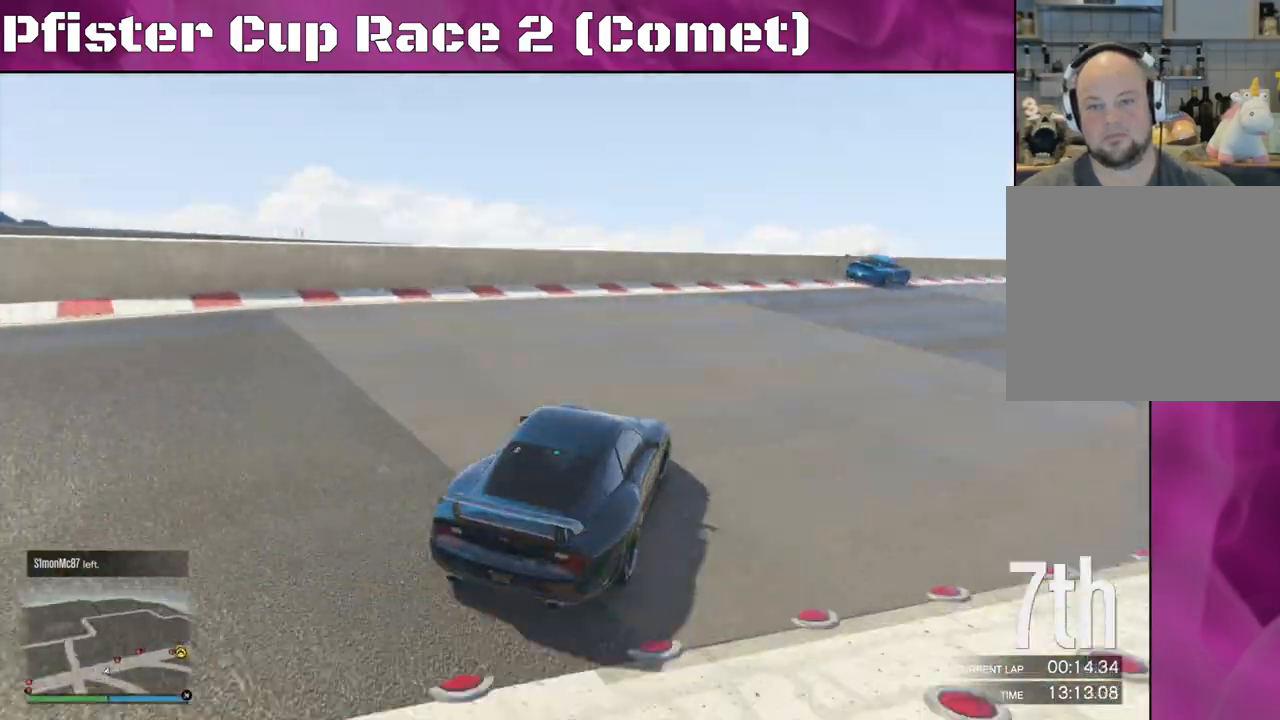
{"buttons": ["R2"], "left_stick": "right", "right_stick": "right", "events": [[33, "left_stick", "center"], [267, "left_stick", "right"], [367, "right_stick", "right"], [400, "left_stick", "center"], [467, "left_stick", "right"]]}
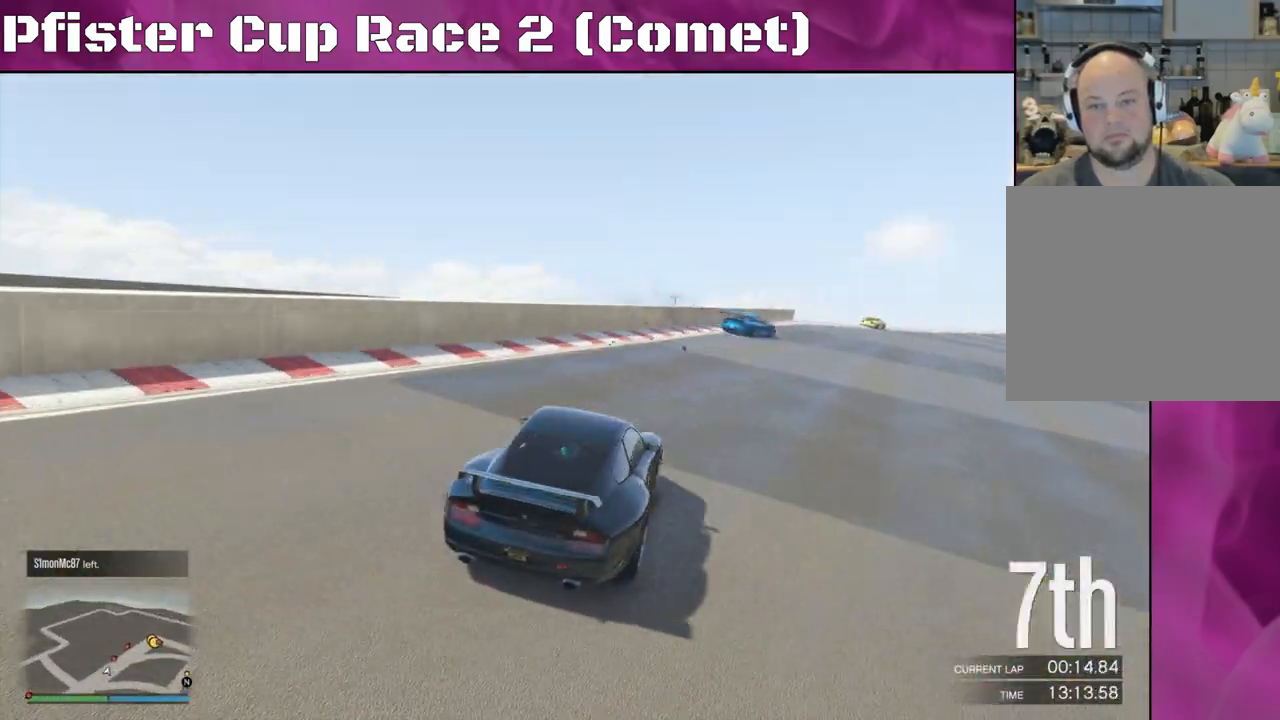
{"buttons": ["R2"], "left_stick": "right", "right_stick": "center", "events": [[100, "right_stick", "center"], [133, "left_stick", "center"], [500, "left_stick", "right"]]}
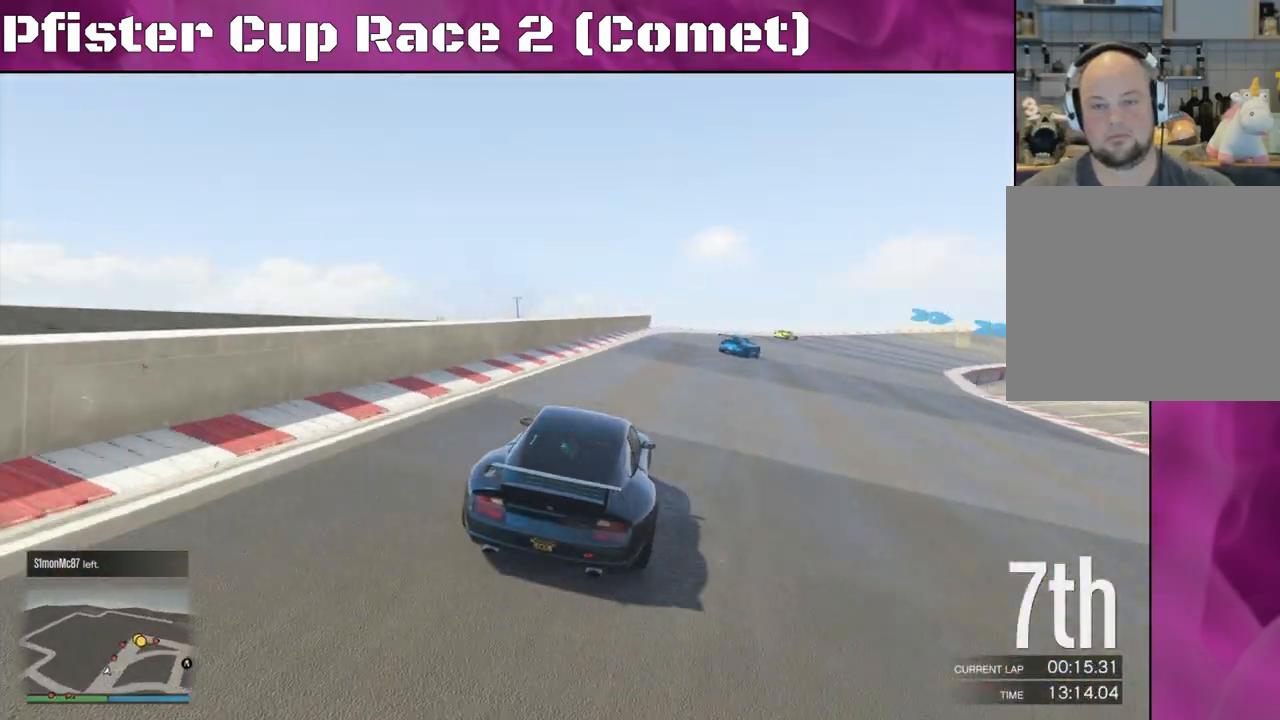
{"buttons": ["R2"], "left_stick": "right", "right_stick": "center", "events": [[200, "left_stick", "center"], [467, "left_stick", "right"]]}
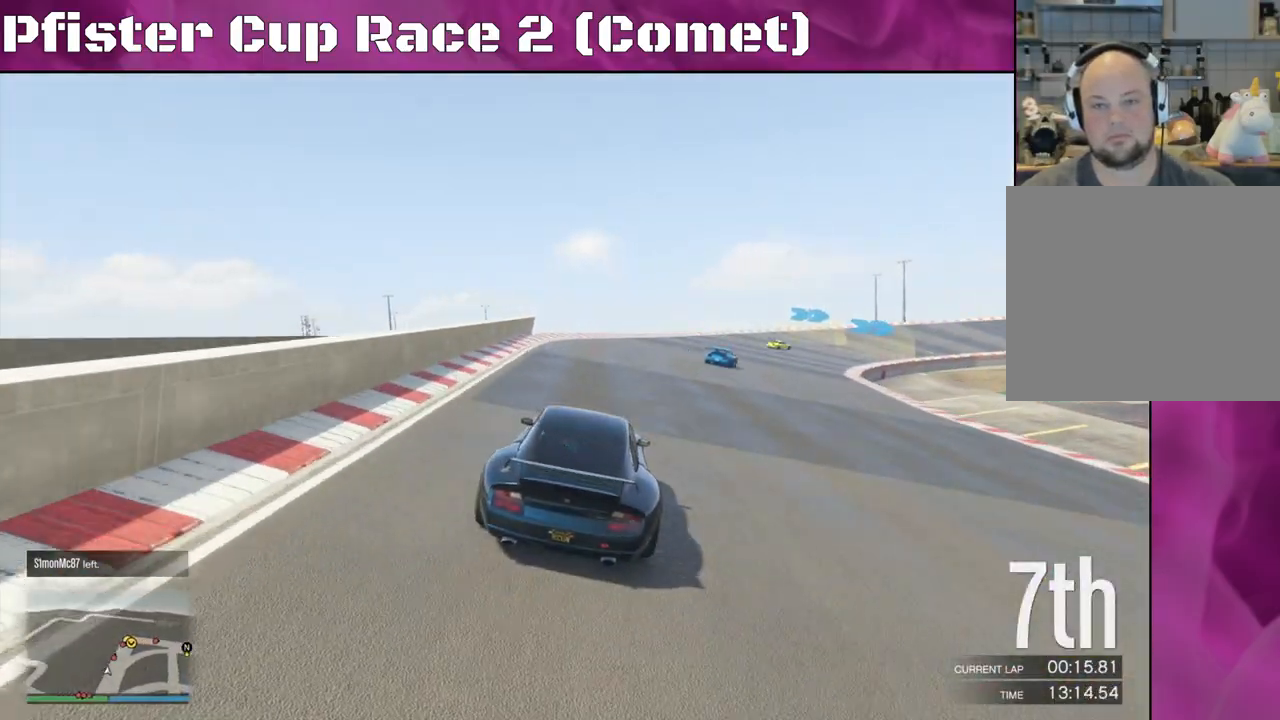
{"buttons": ["R2"], "left_stick": "right", "right_stick": "center", "events": [[133, "left_stick", "center"], [267, "left_stick", "right"], [400, "left_stick", "center"], [467, "left_stick", "right"]]}
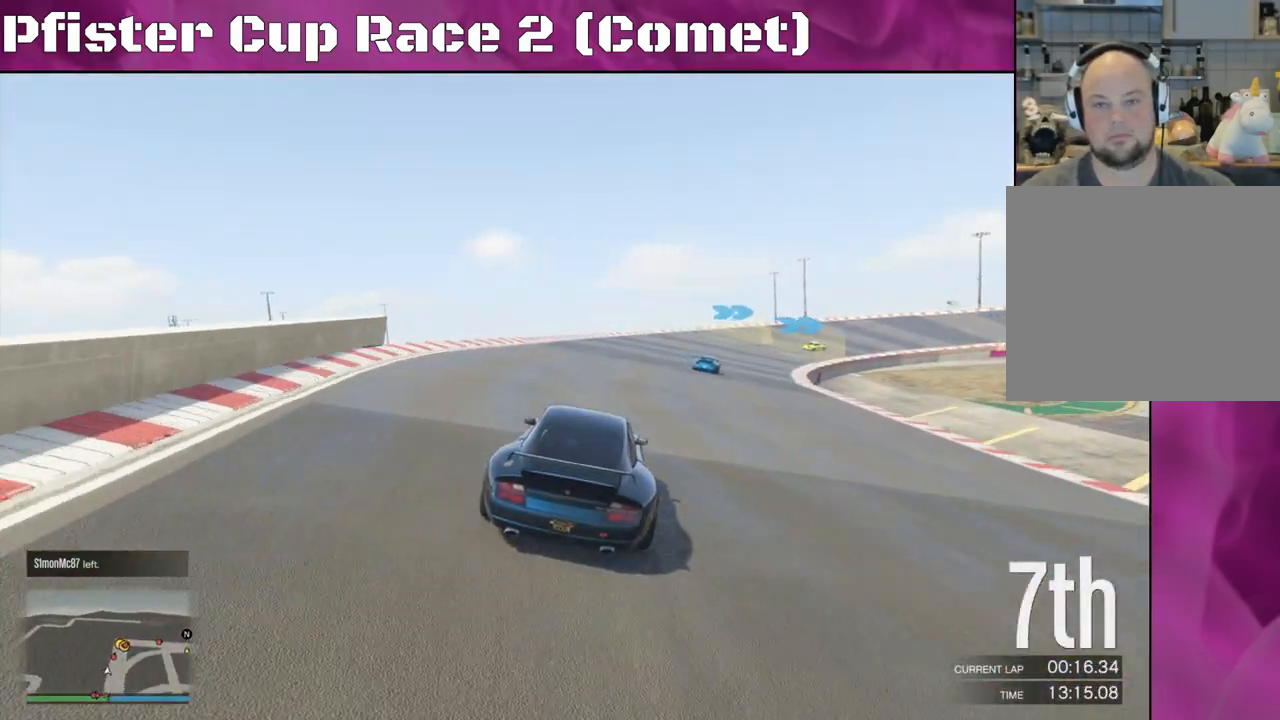
{"buttons": ["R2"], "left_stick": "right", "right_stick": "center", "events": [[133, "left_stick", "center"], [333, "left_stick", "right"], [433, "left_stick", "center"], [500, "left_stick", "right"]]}
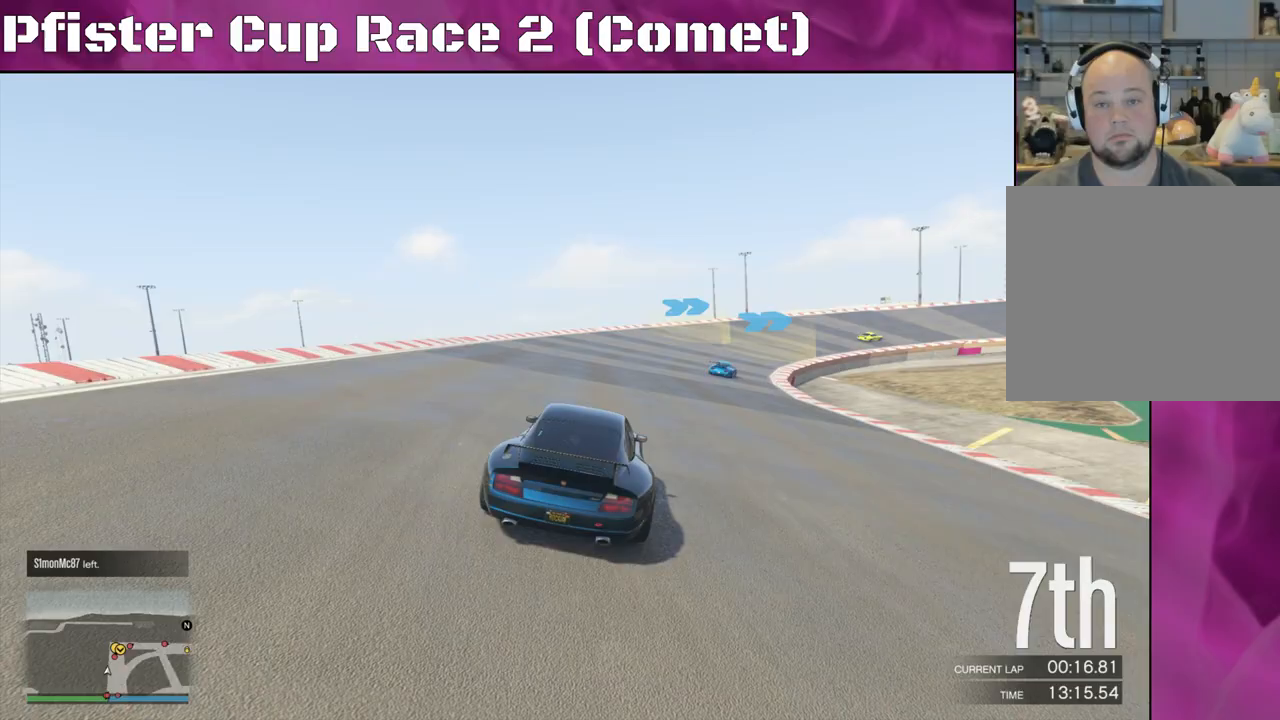
{"buttons": ["R2"], "left_stick": "right", "right_stick": "center", "events": [[133, "left_stick", "center"], [400, "left_stick", "right"]]}
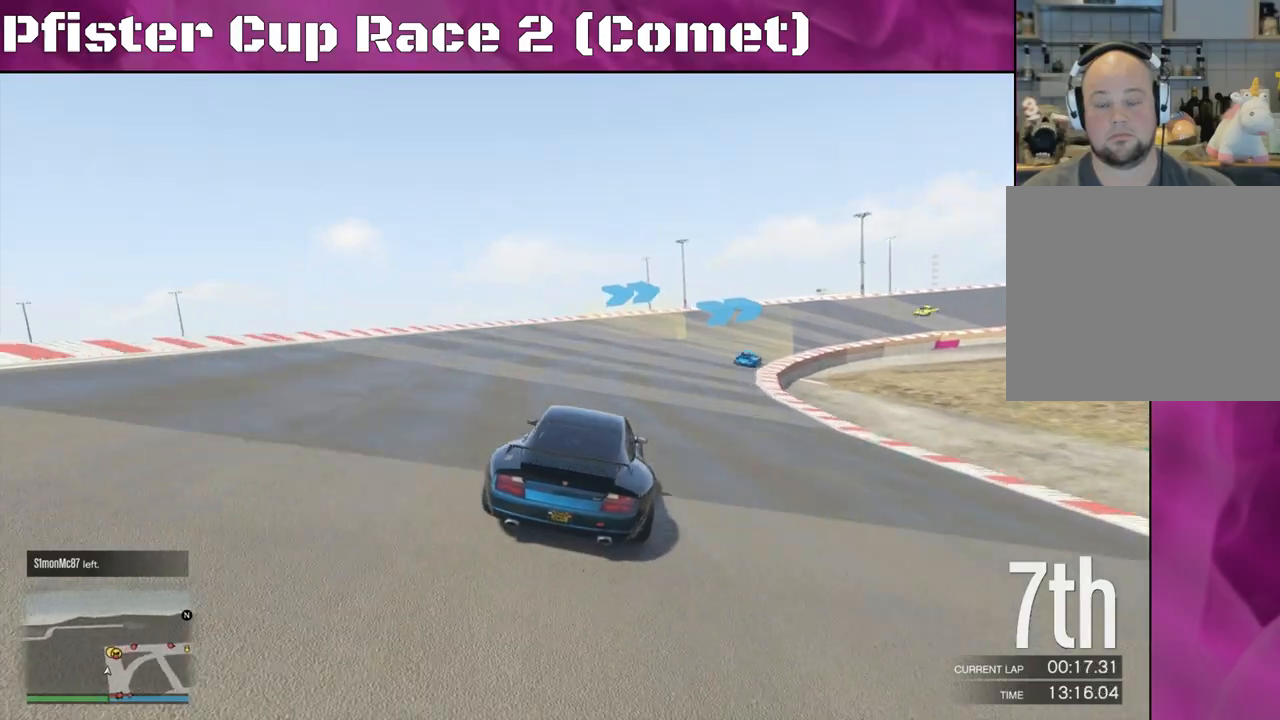
{"buttons": ["R2"], "left_stick": "right", "right_stick": "center", "events": [[167, "left_stick", "center"], [433, "left_stick", "right"]]}
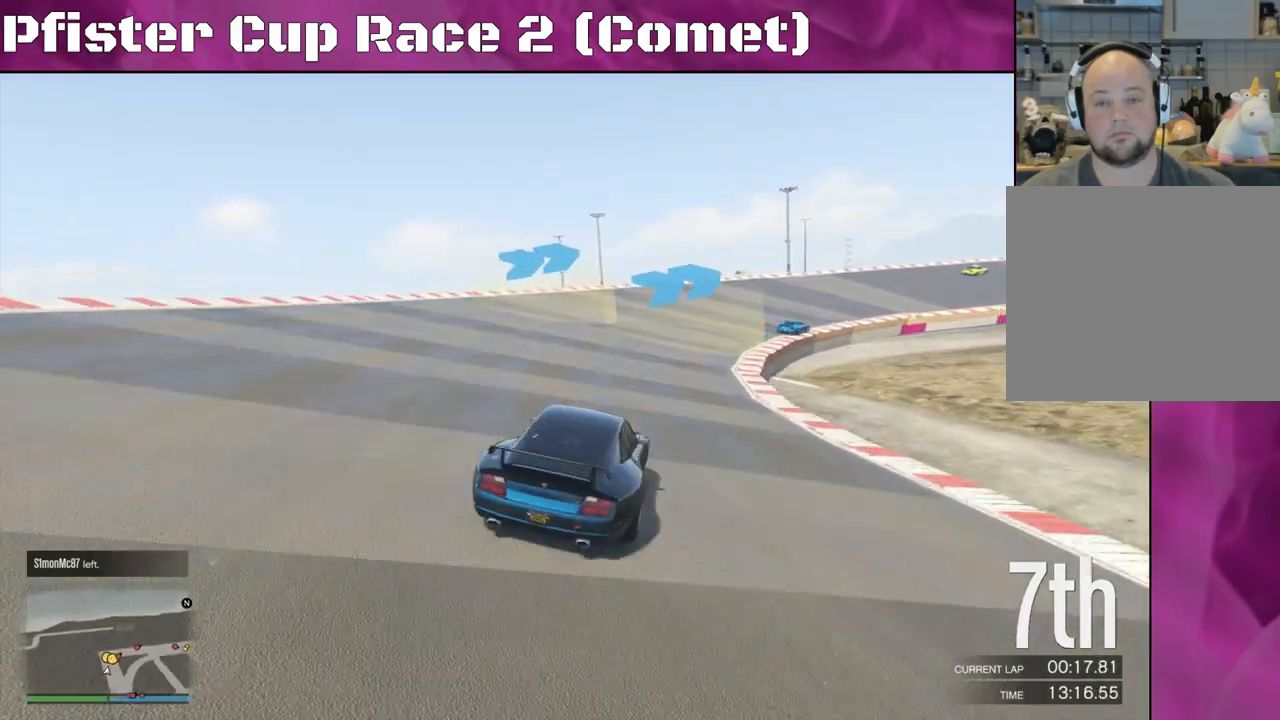
{"buttons": ["R2"], "left_stick": "center", "right_stick": "center", "events": [[33, "left_stick", "center"], [333, "left_stick", "right"], [500, "left_stick", "center"]]}
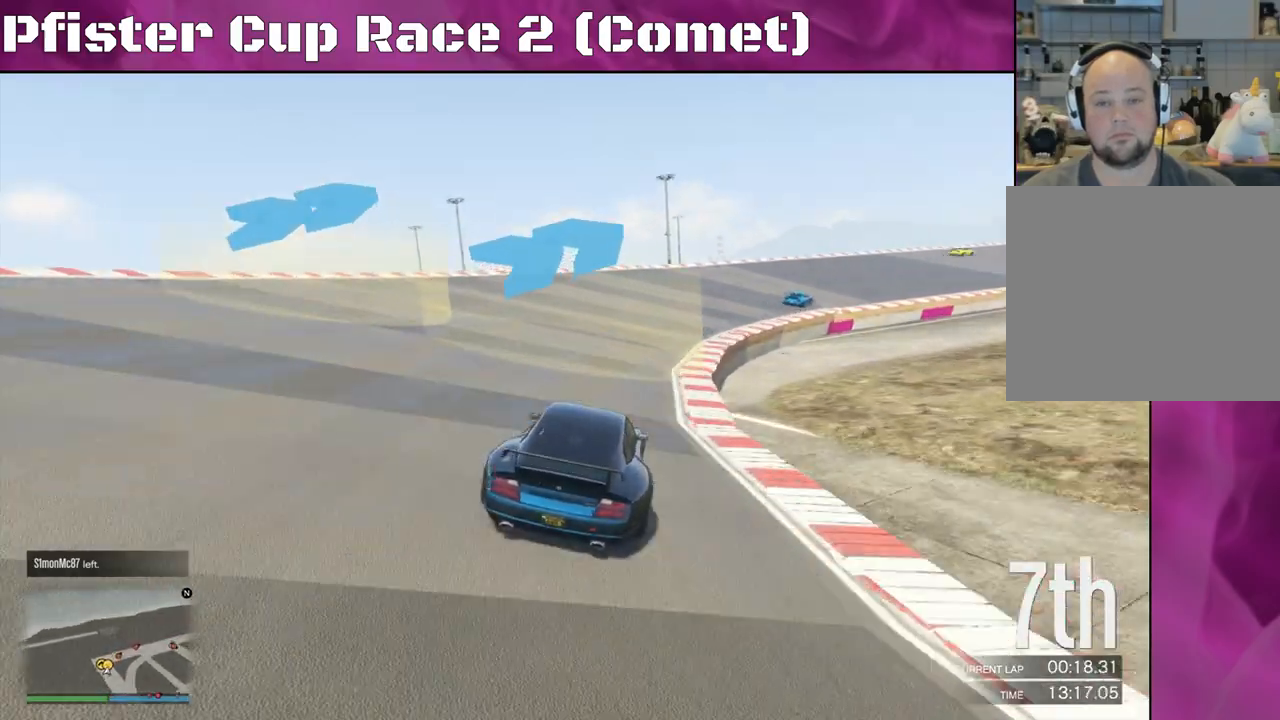
{"buttons": ["R2"], "left_stick": "right", "right_stick": "center", "events": [[167, "left_stick", "right"]]}
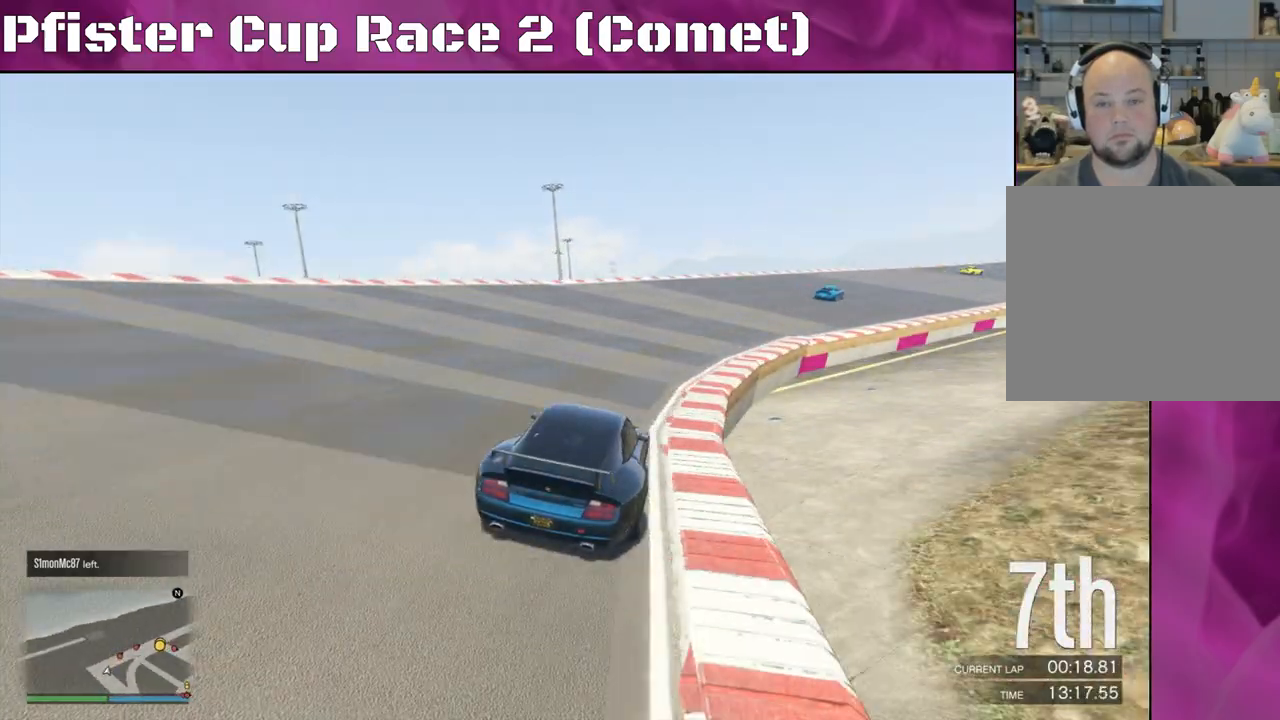
{"buttons": ["R2"], "left_stick": "center", "right_stick": "center", "events": [[200, "left_stick", "center"], [267, "left_stick", "right"], [467, "left_stick", "center"]]}
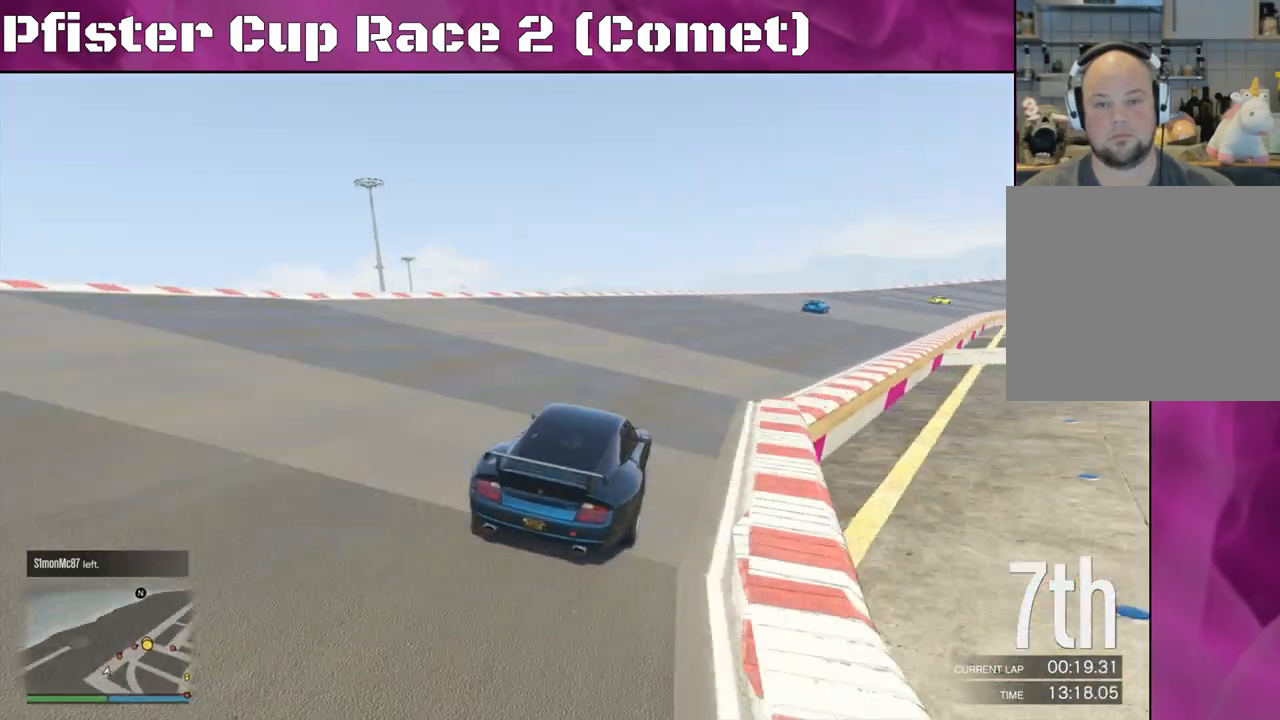
{"buttons": ["R2"], "left_stick": "right", "right_stick": "center", "events": [[100, "left_stick", "right"], [267, "left_stick", "center"], [433, "left_stick", "right"]]}
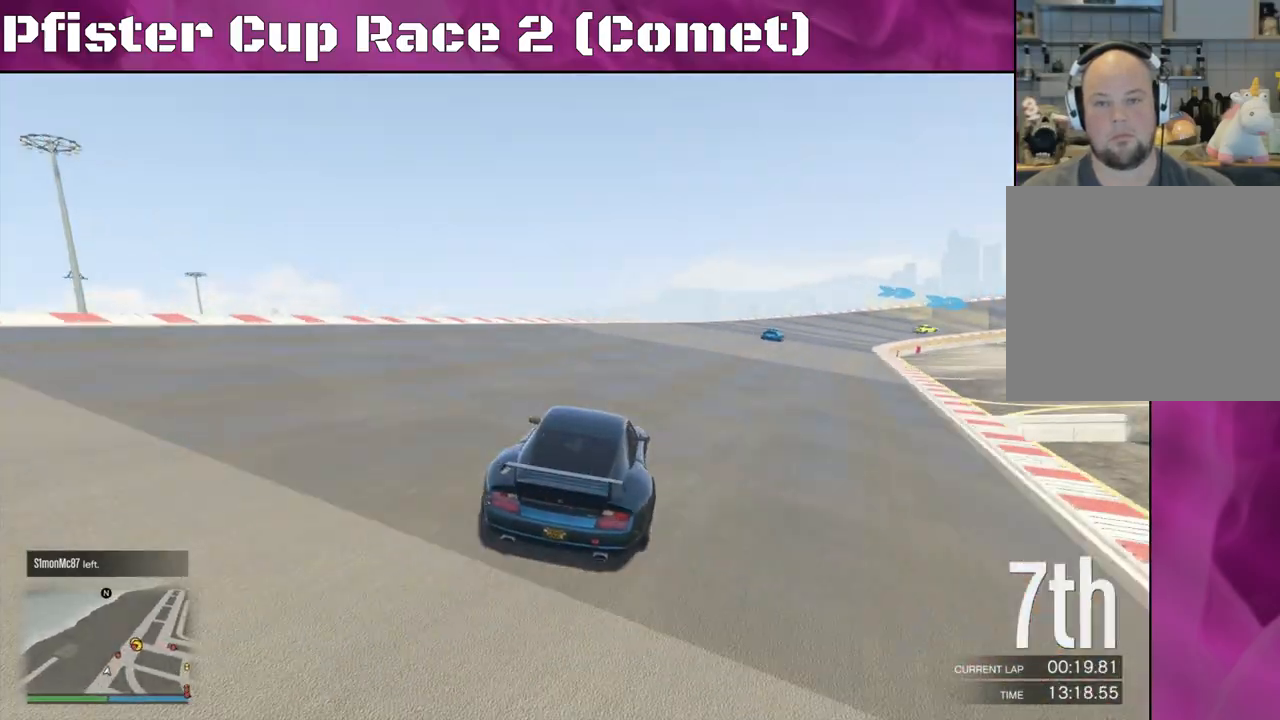
{"buttons": ["R2"], "left_stick": "center", "right_stick": "center", "events": [[500, "left_stick", "center"]]}
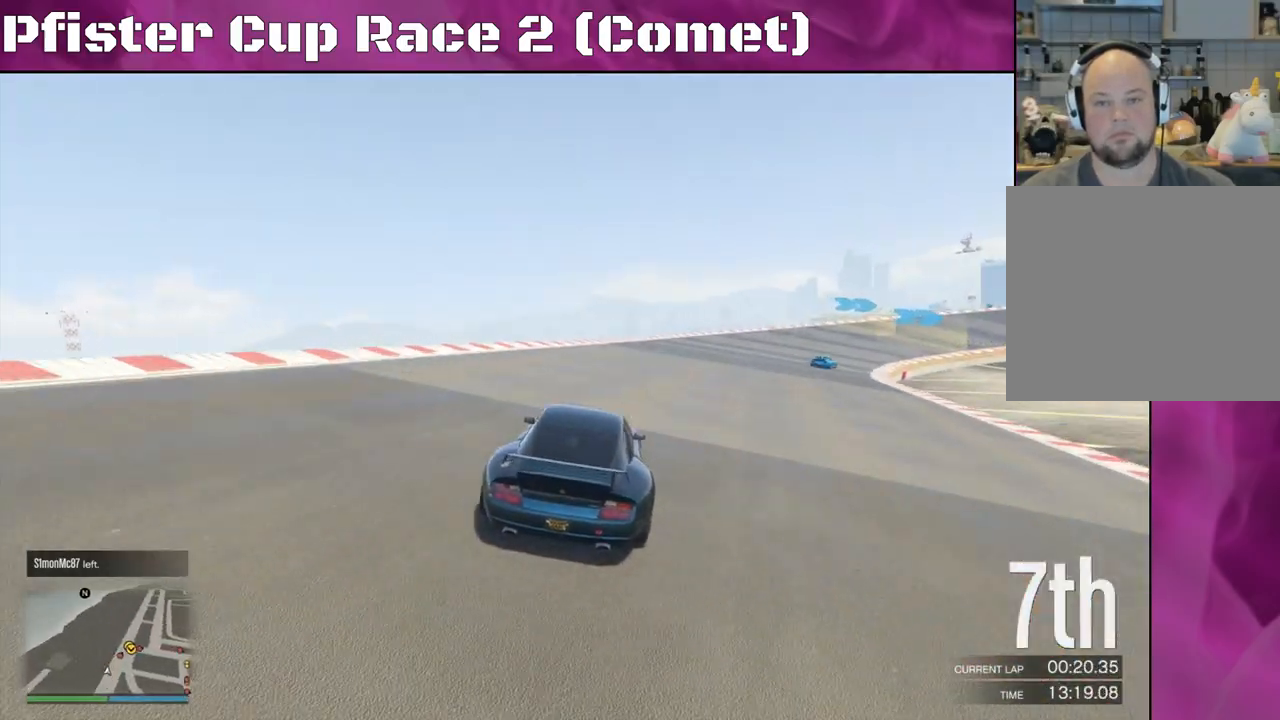
{"buttons": ["R2"], "left_stick": "center", "right_stick": "center", "events": [[33, "left_stick", "right"], [233, "left_stick", "center"], [300, "left_stick", "right"], [433, "left_stick", "center"]]}
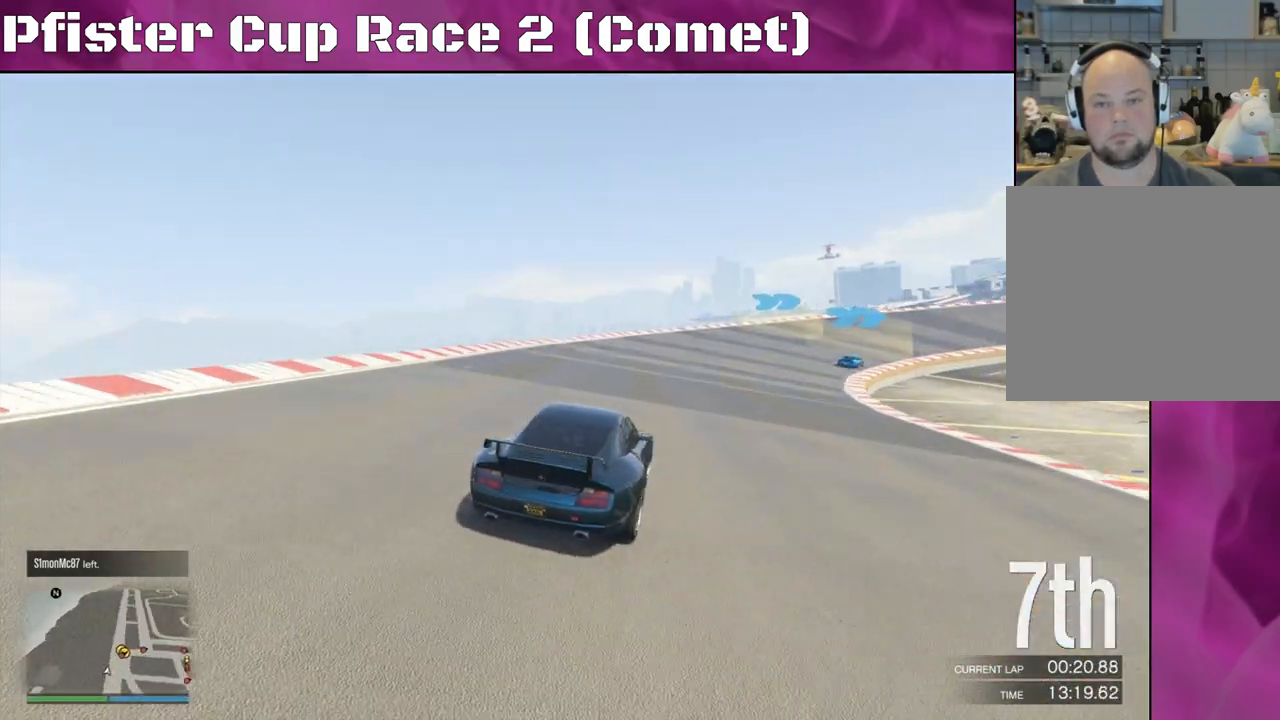
{"buttons": ["R2"], "left_stick": "right", "right_stick": "center", "events": [[33, "left_stick", "right"], [200, "left_stick", "center"], [267, "left_stick", "right"], [367, "left_stick", "center"], [467, "left_stick", "right"]]}
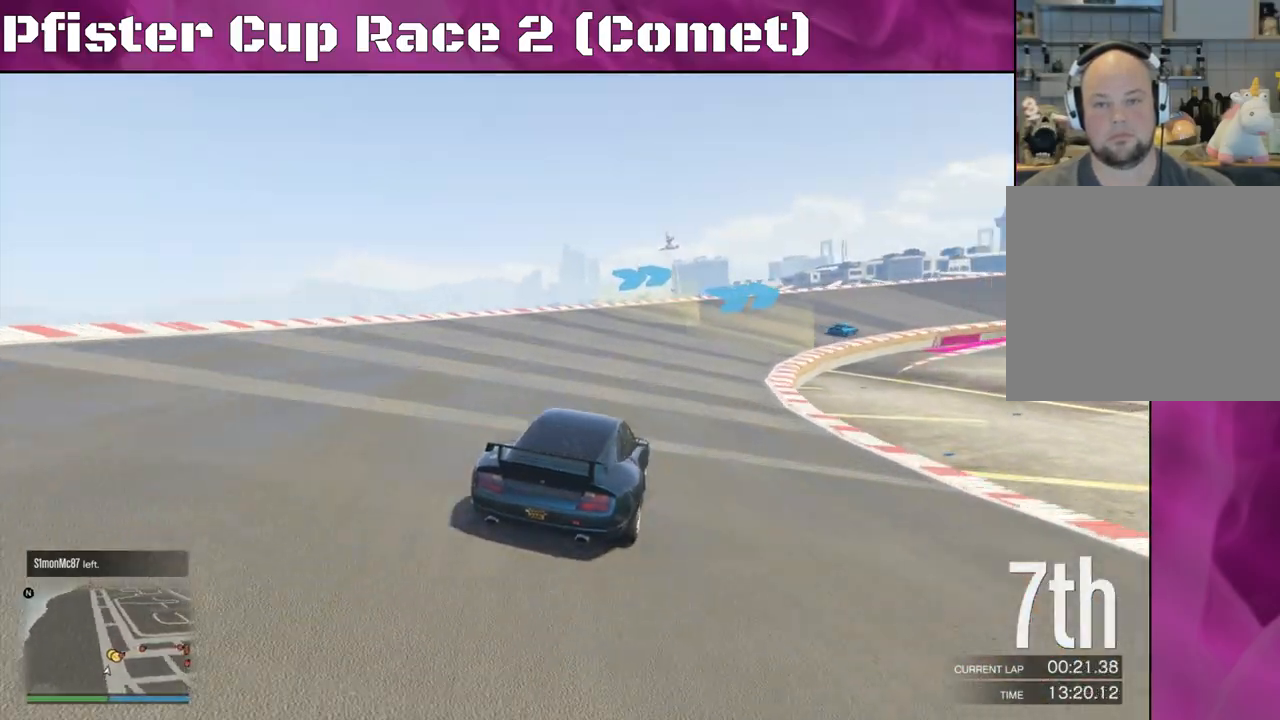
{"buttons": ["R2"], "left_stick": "right", "right_stick": "center", "events": [[133, "left_stick", "center"], [200, "left_stick", "right"], [367, "left_stick", "center"], [500, "left_stick", "right"]]}